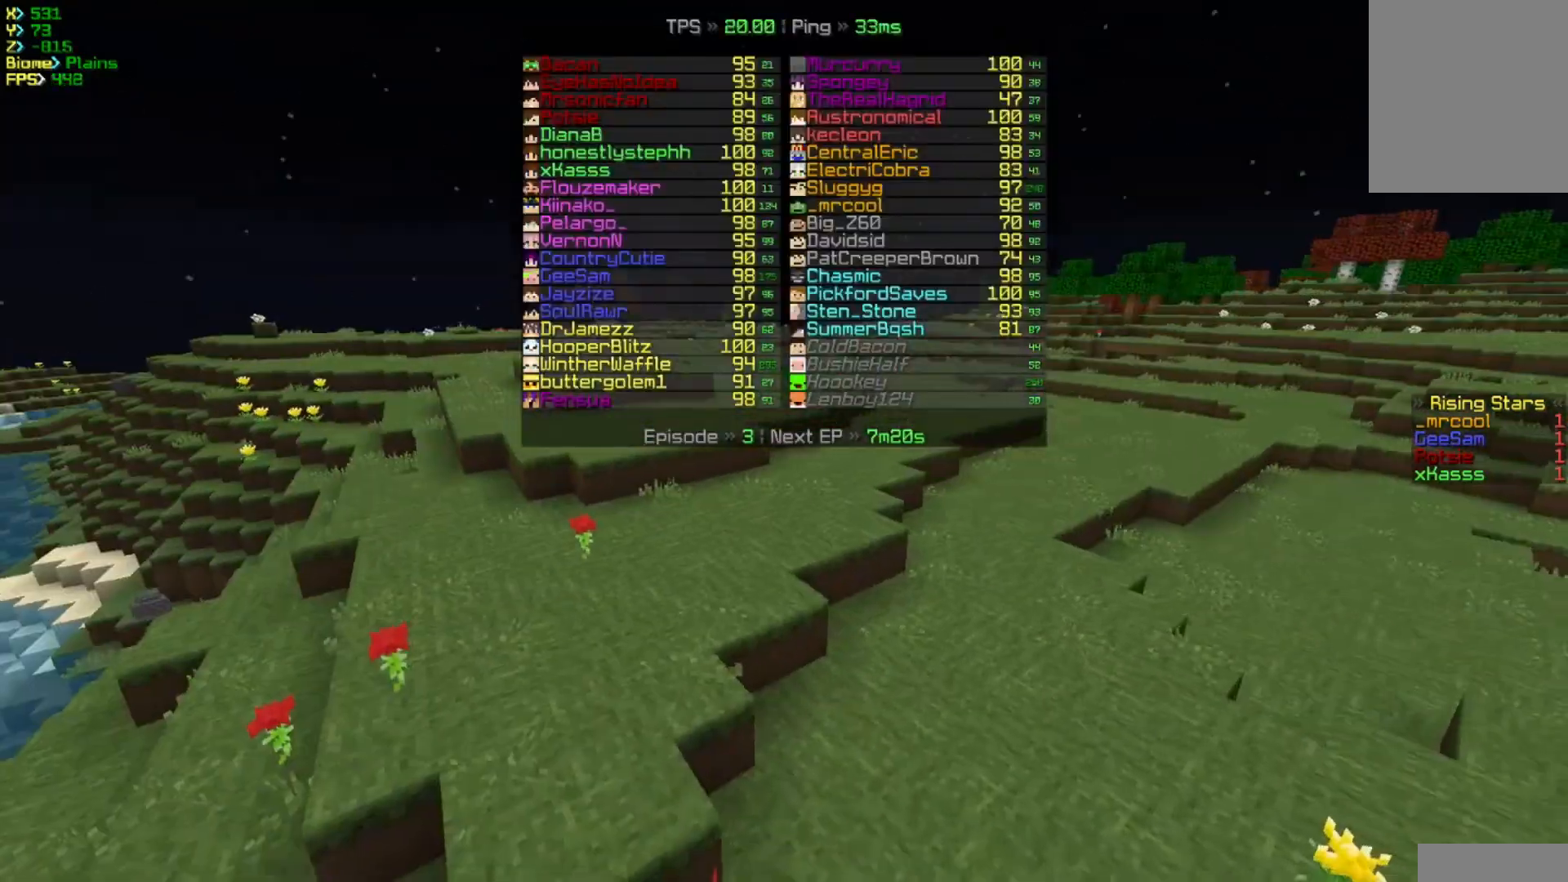
Gameplay with keyboard and mouse; each line is a JSON object with the keys and mouse buttons held at the frame after it. "events" lists presses ("down") and releases ("up") of "a", "d", "s", "w", "mouse_left" and "mouse_right" between this image and that frame as [ms after this image, input, new state], when the widget could be followed in between. "mouse_left", "mouse_right" = the "left", "right" buttons of the "mouse" list. No other keys are recorded. Fast repeated clicks can show as one long hold. Mouse movement is not recorded.
{"keys": ["w"], "mouse": [], "events": [[100, "d", "up"]]}
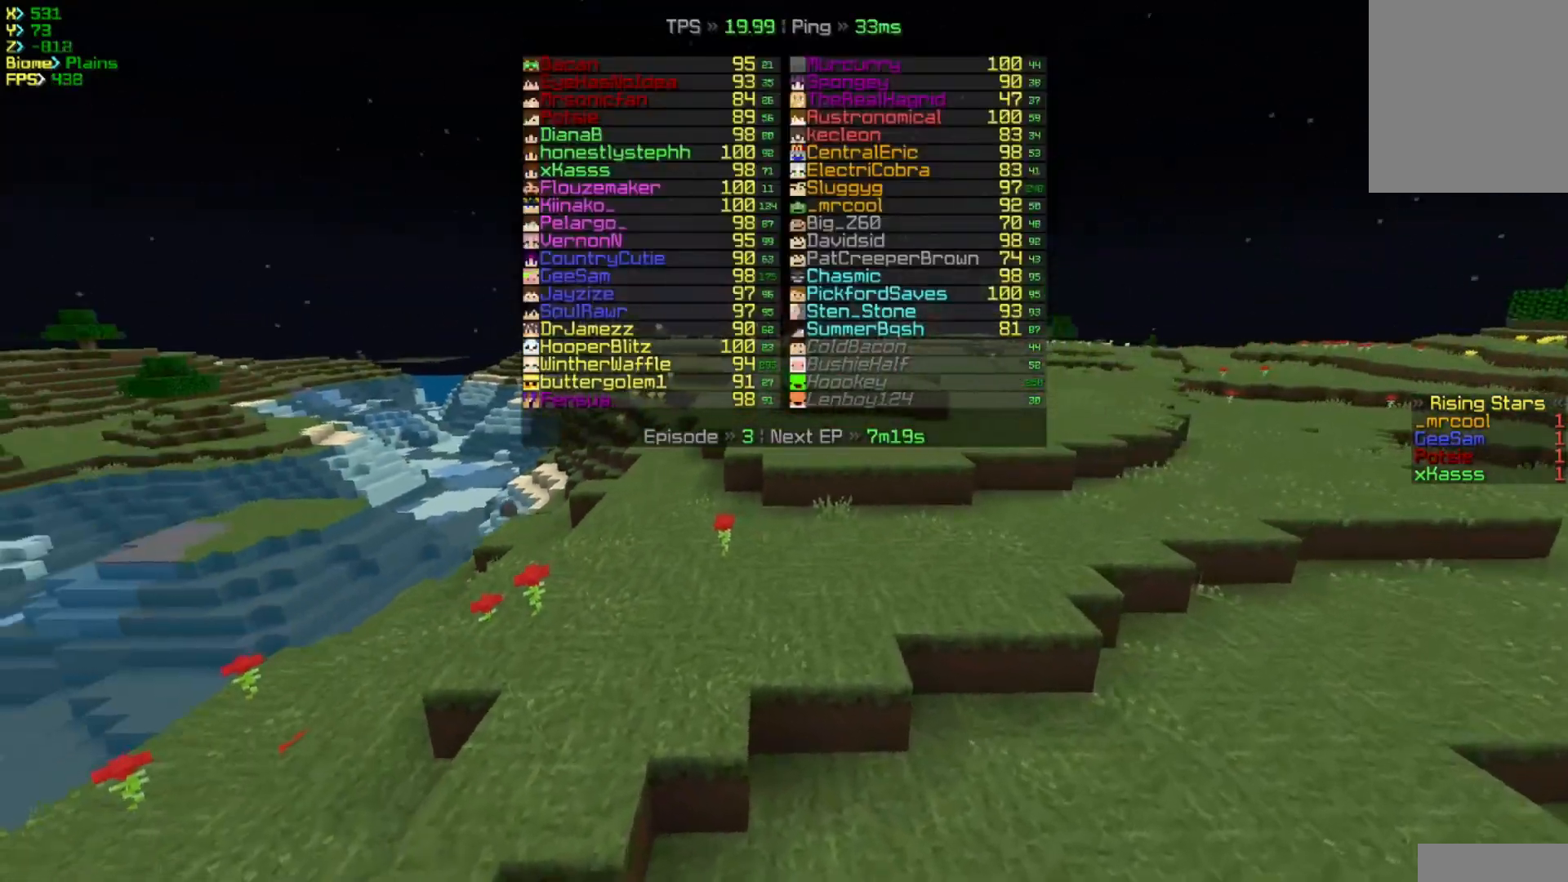
{"keys": ["w"], "mouse": [], "events": []}
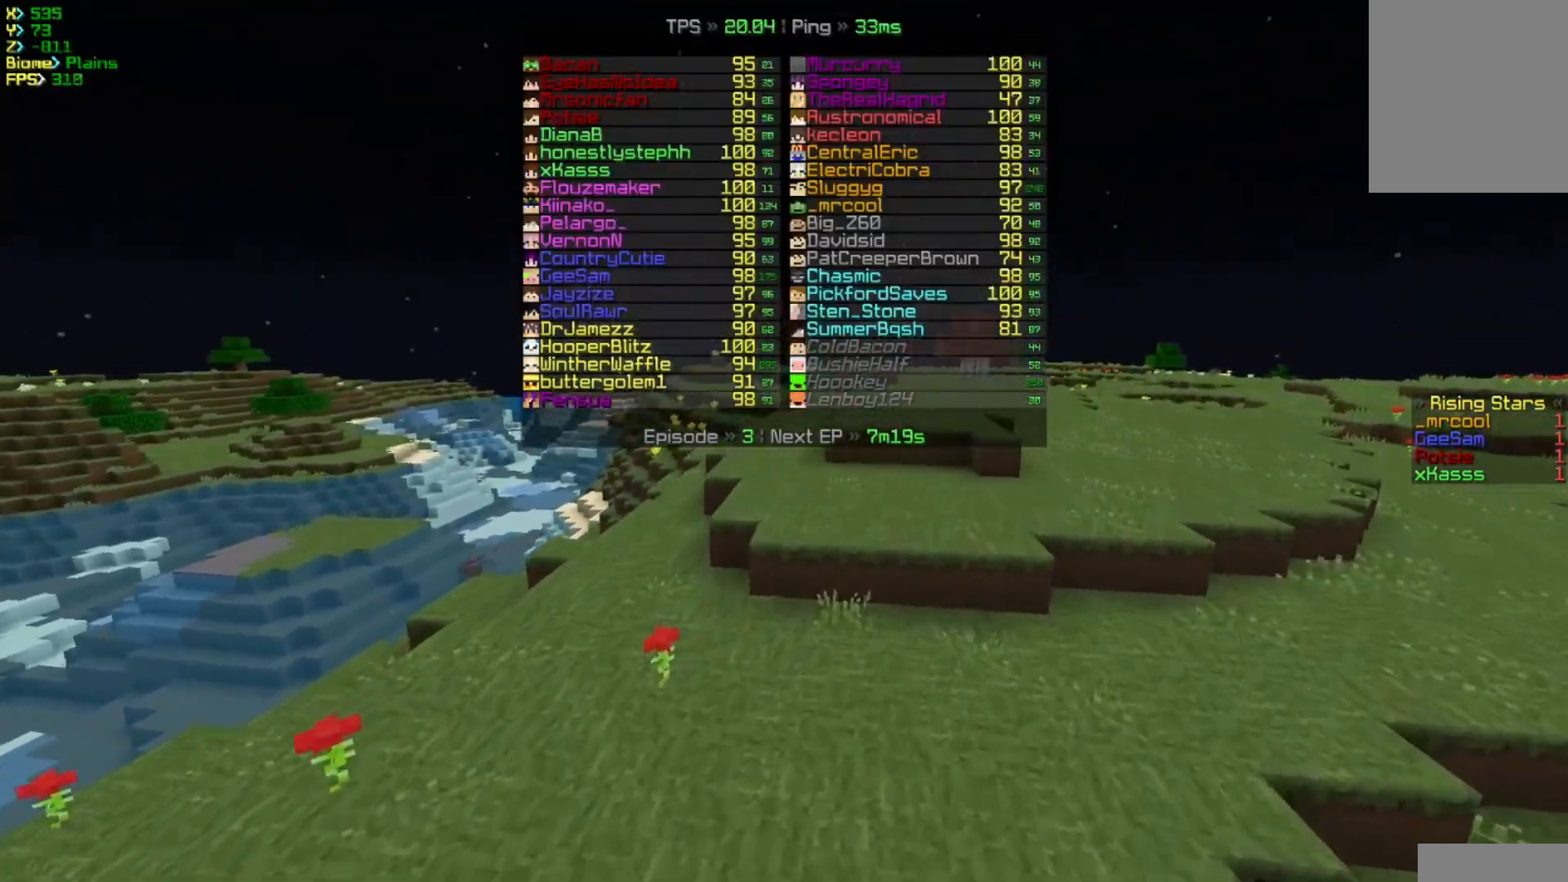
{"keys": ["d", "w"], "mouse": [], "events": [[133, "d", "down"]]}
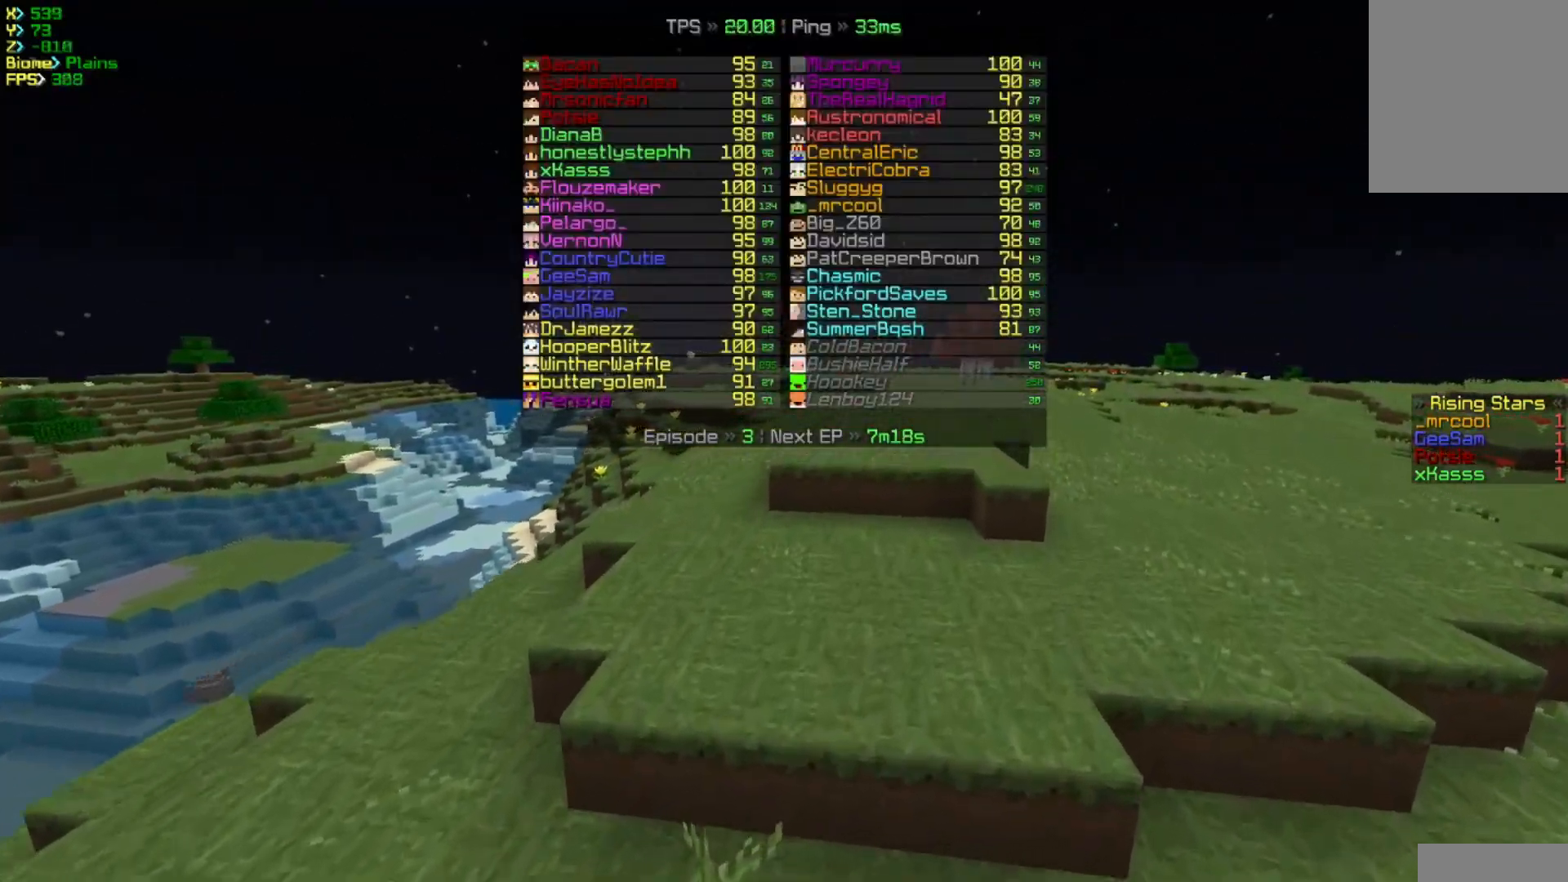
{"keys": ["w"], "mouse": [], "events": [[83, "d", "up"]]}
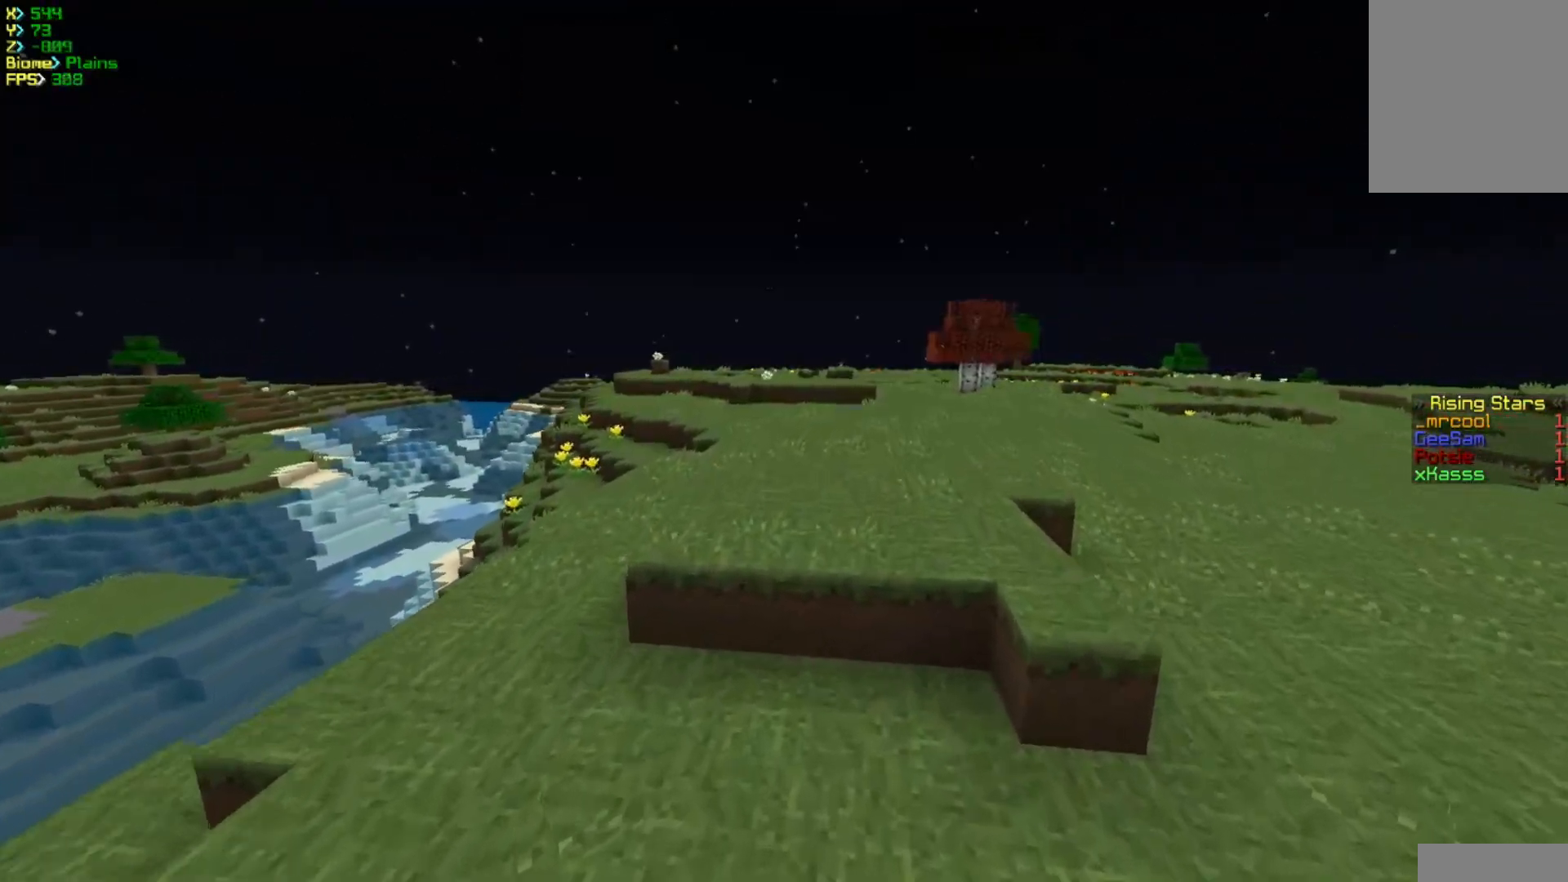
{"keys": ["w"], "mouse": [], "events": []}
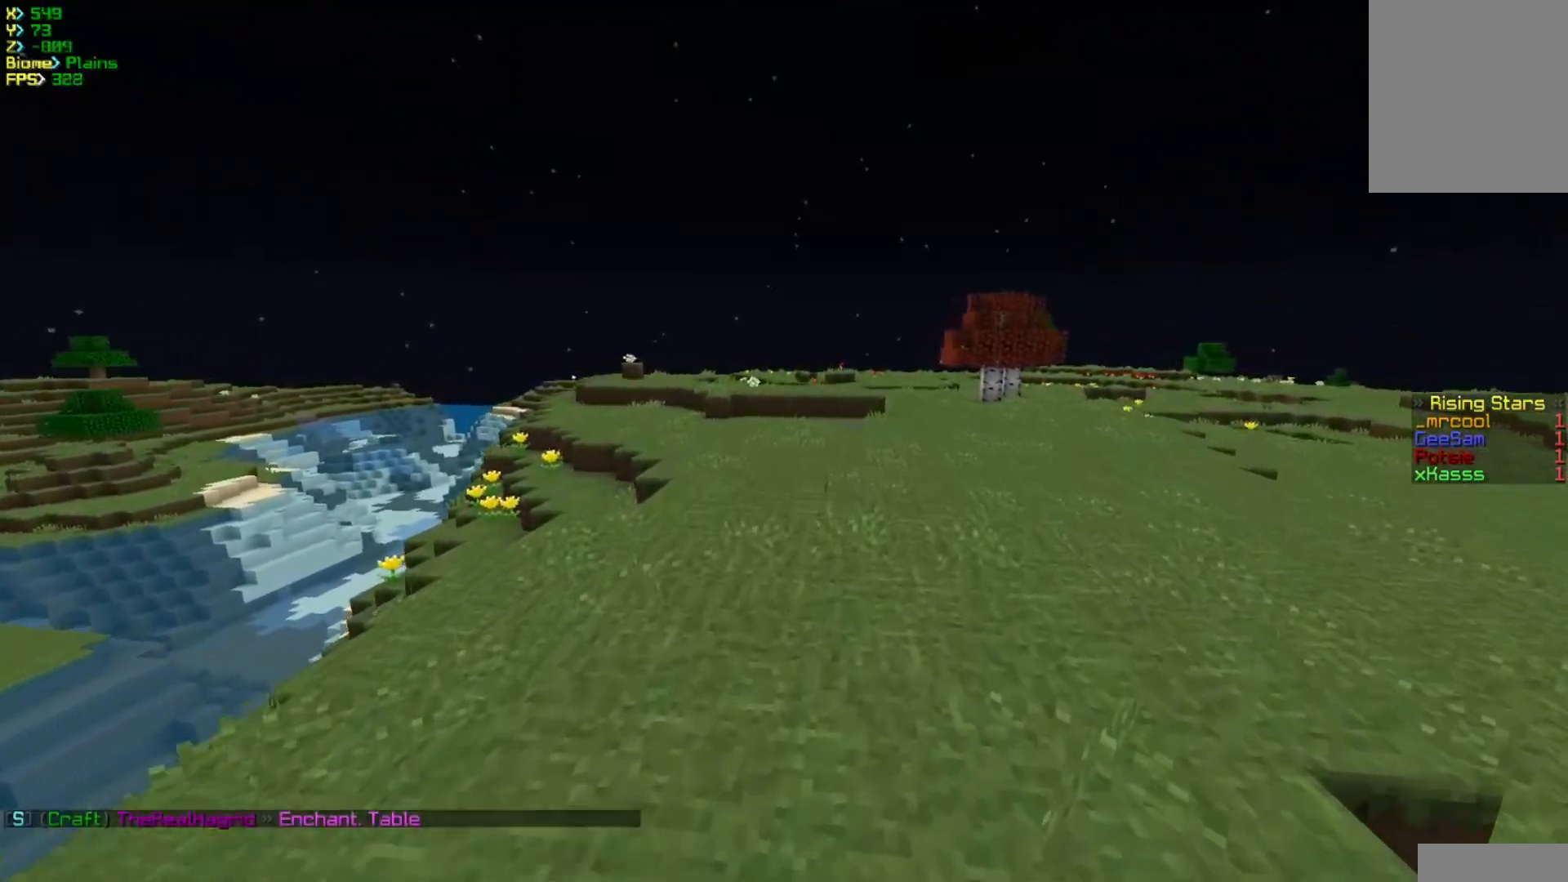
{"keys": ["d", "w"], "mouse": [], "events": [[233, "d", "down"]]}
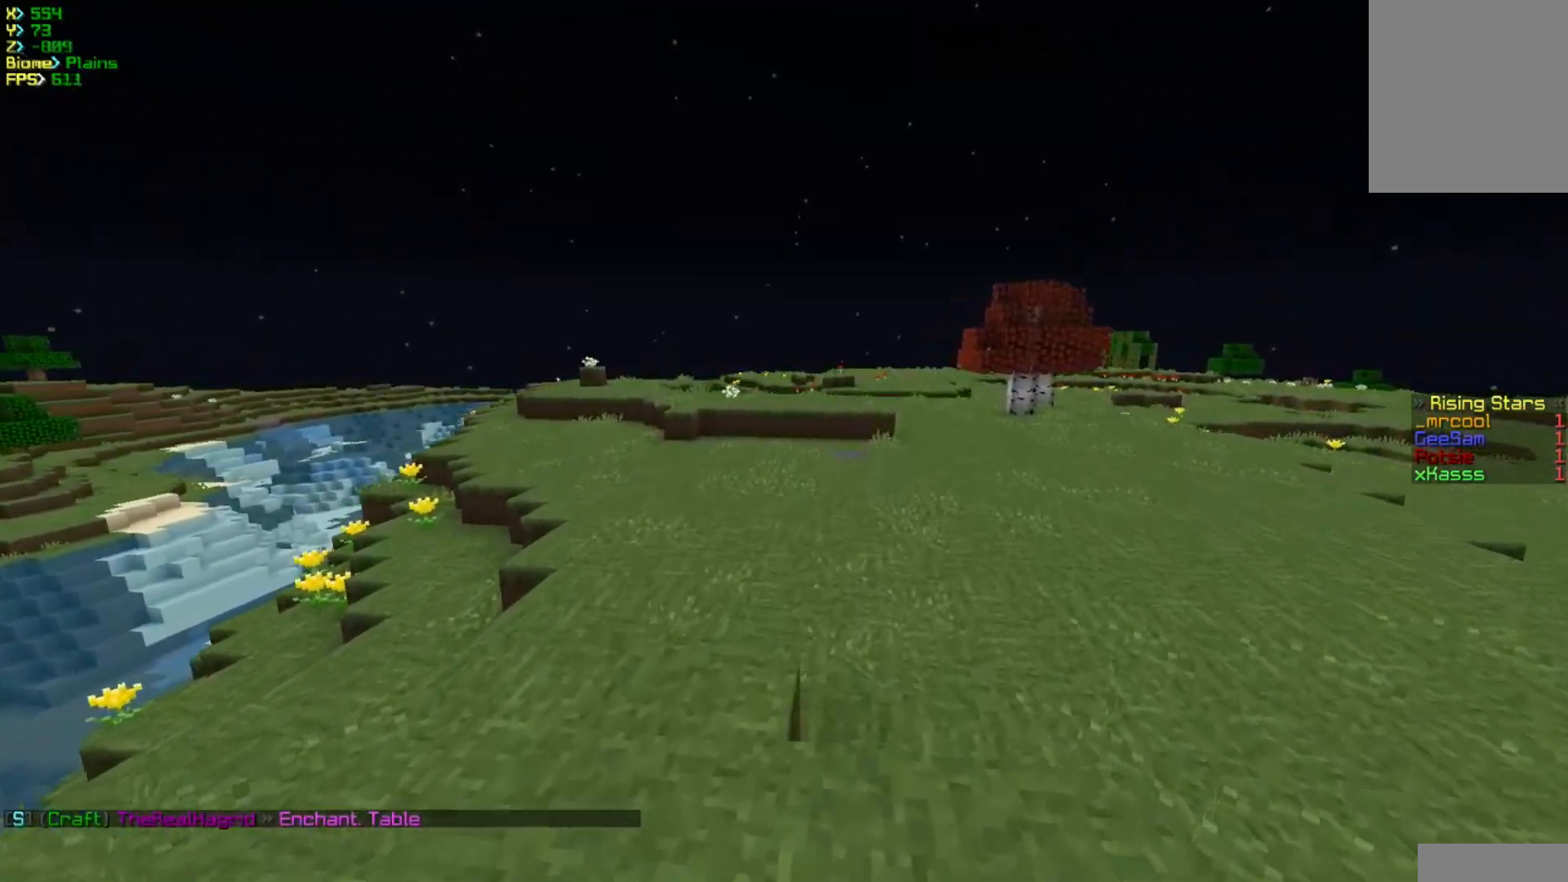
{"keys": ["a", "w"], "mouse": [], "events": [[350, "a", "down"], [383, "d", "up"]]}
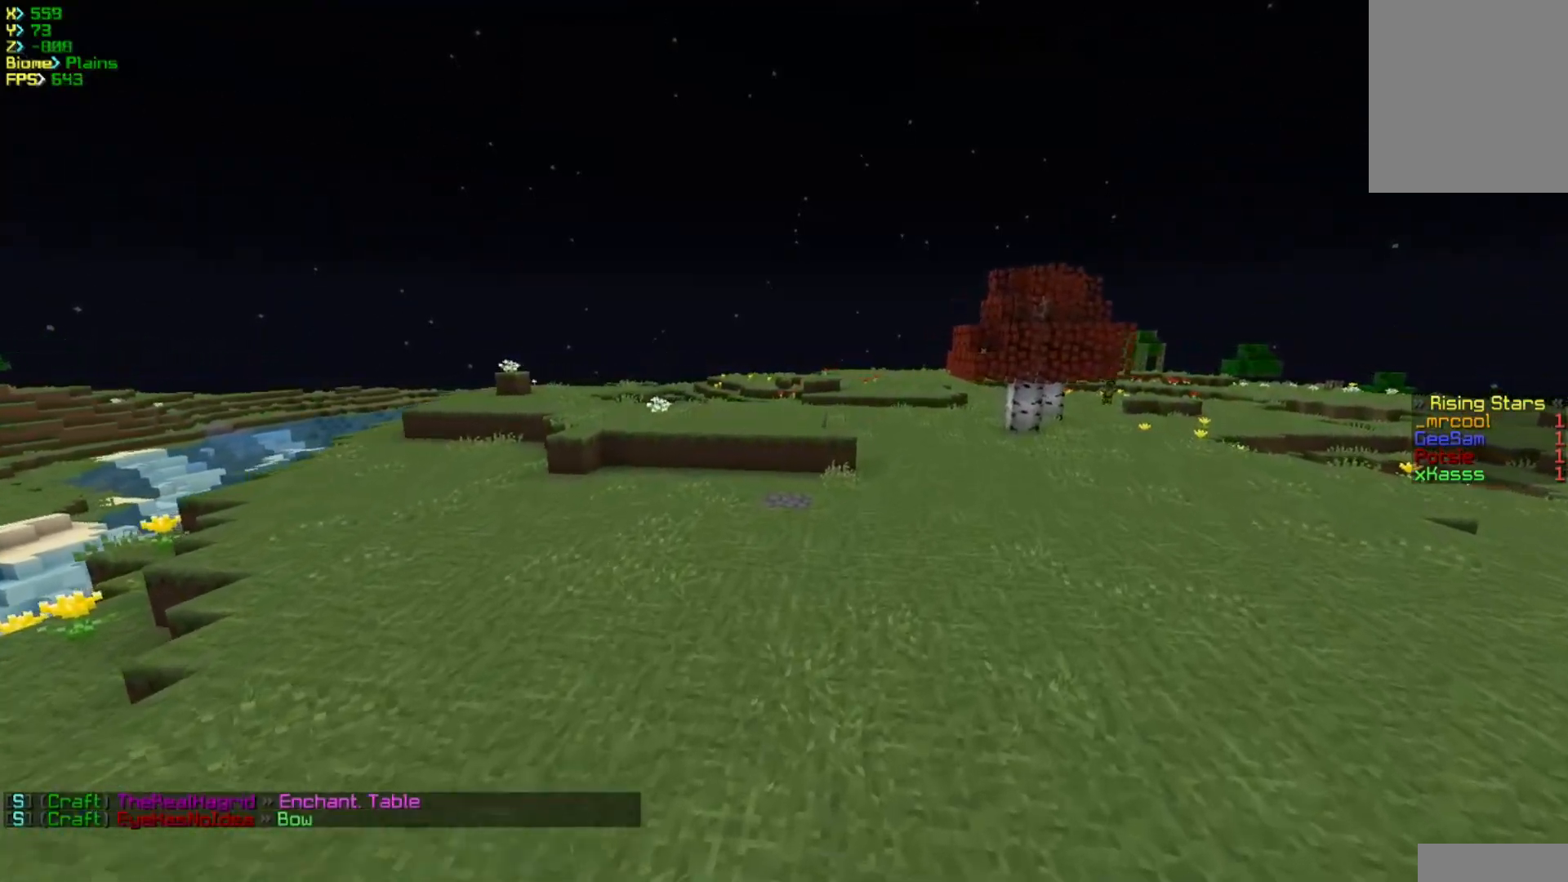
{"keys": ["w"], "mouse": [], "events": [[133, "a", "up"], [333, "w", "up"], [383, "w", "down"]]}
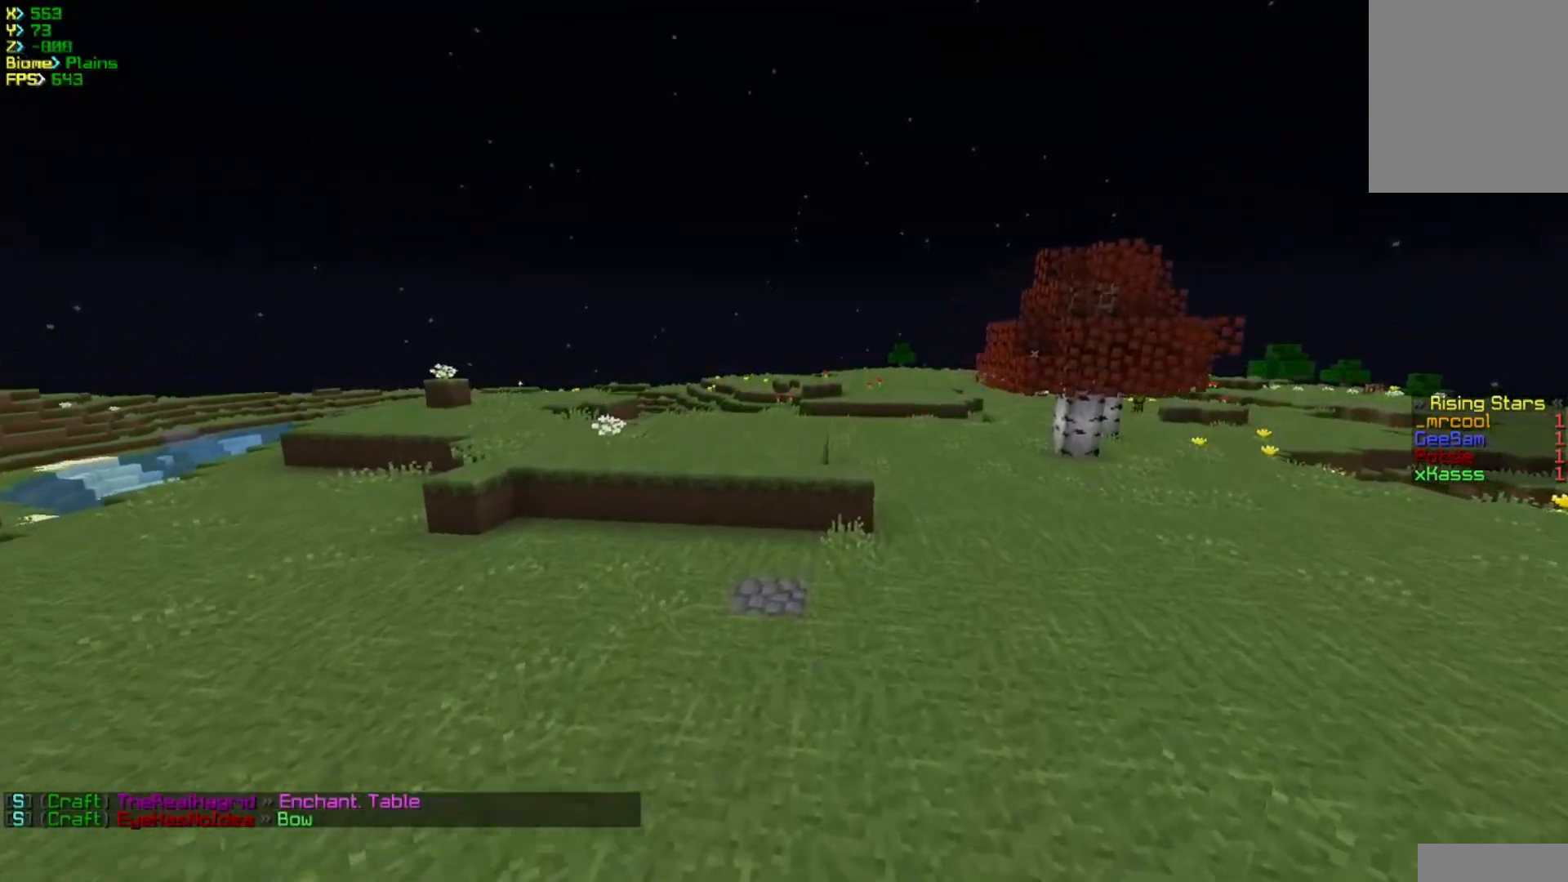
{"keys": ["w"], "mouse": [], "events": [[50, "w", "up"], [300, "w", "down"]]}
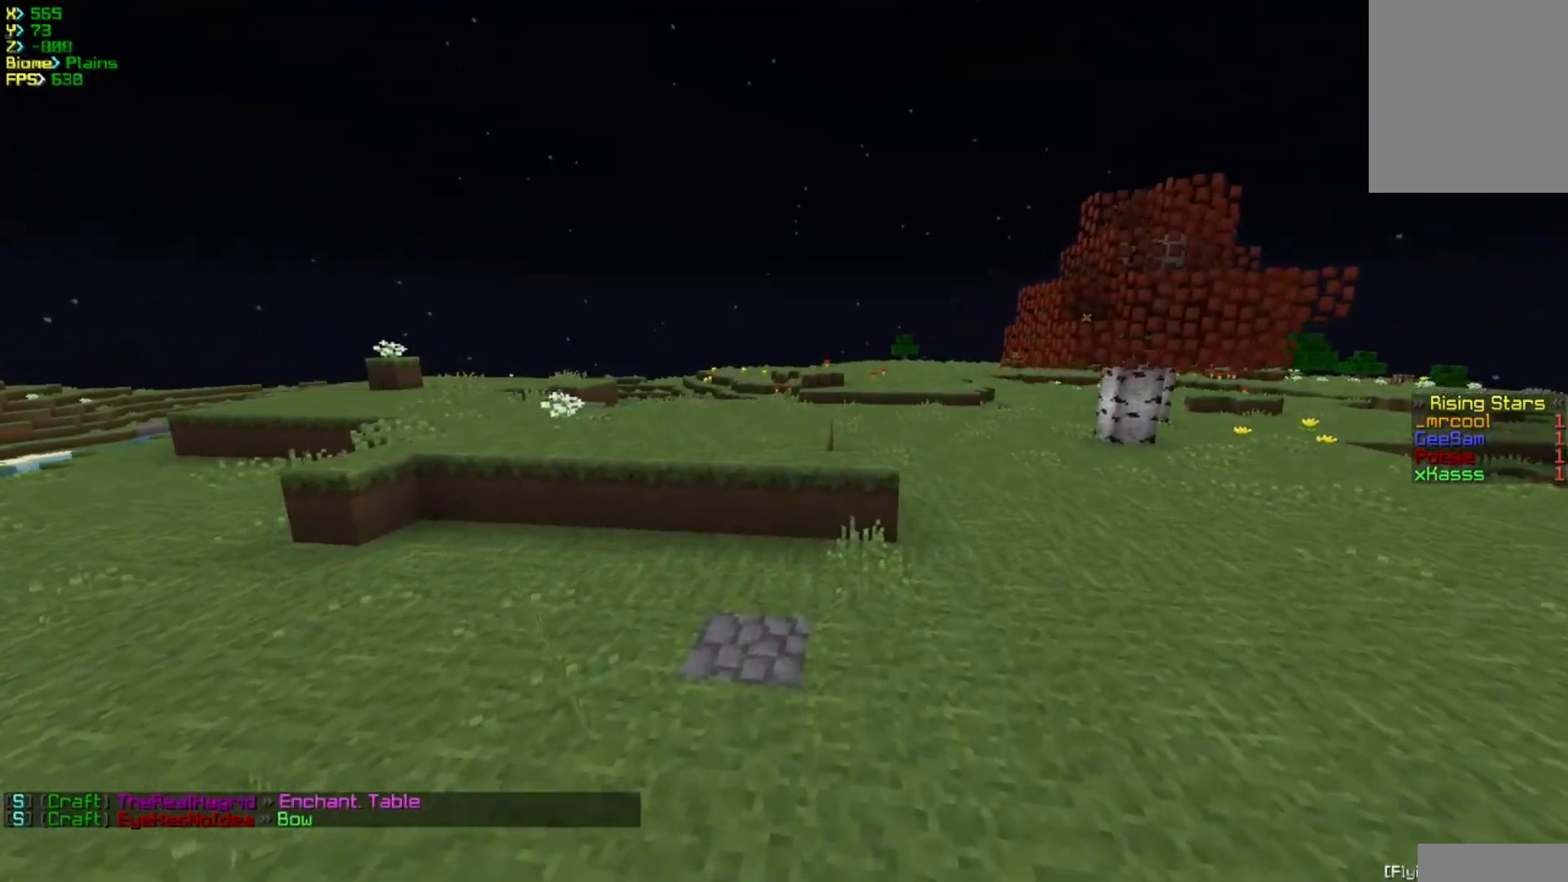
{"keys": ["w"], "mouse": [], "events": [[33, "a", "down"], [317, "a", "up"]]}
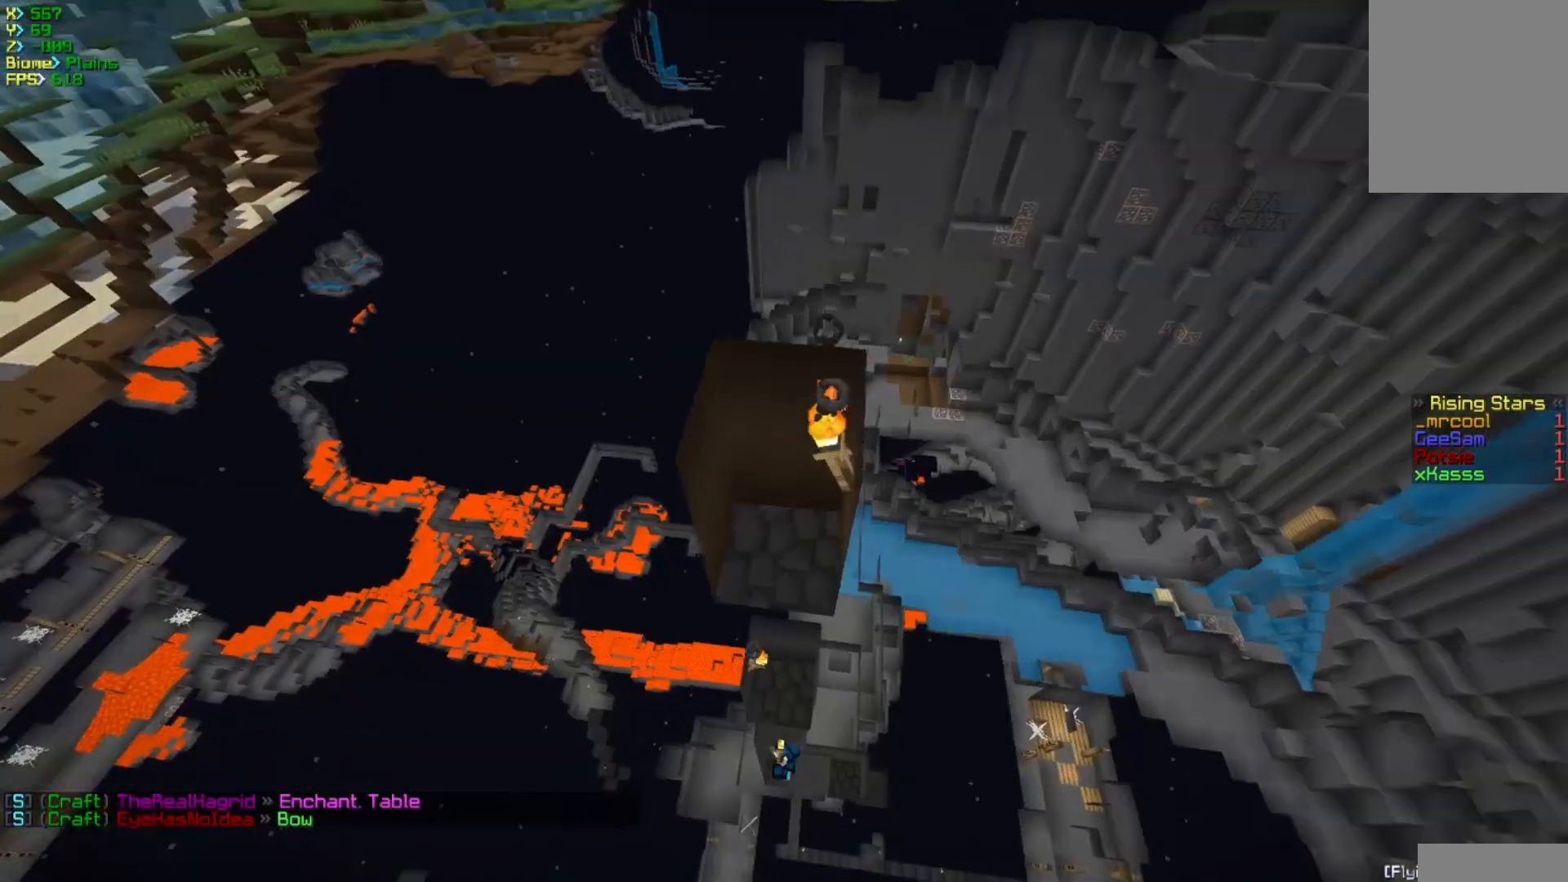
{"keys": ["a"], "mouse": [], "events": [[217, "d", "down"], [450, "d", "up"], [450, "w", "up"], [483, "a", "down"]]}
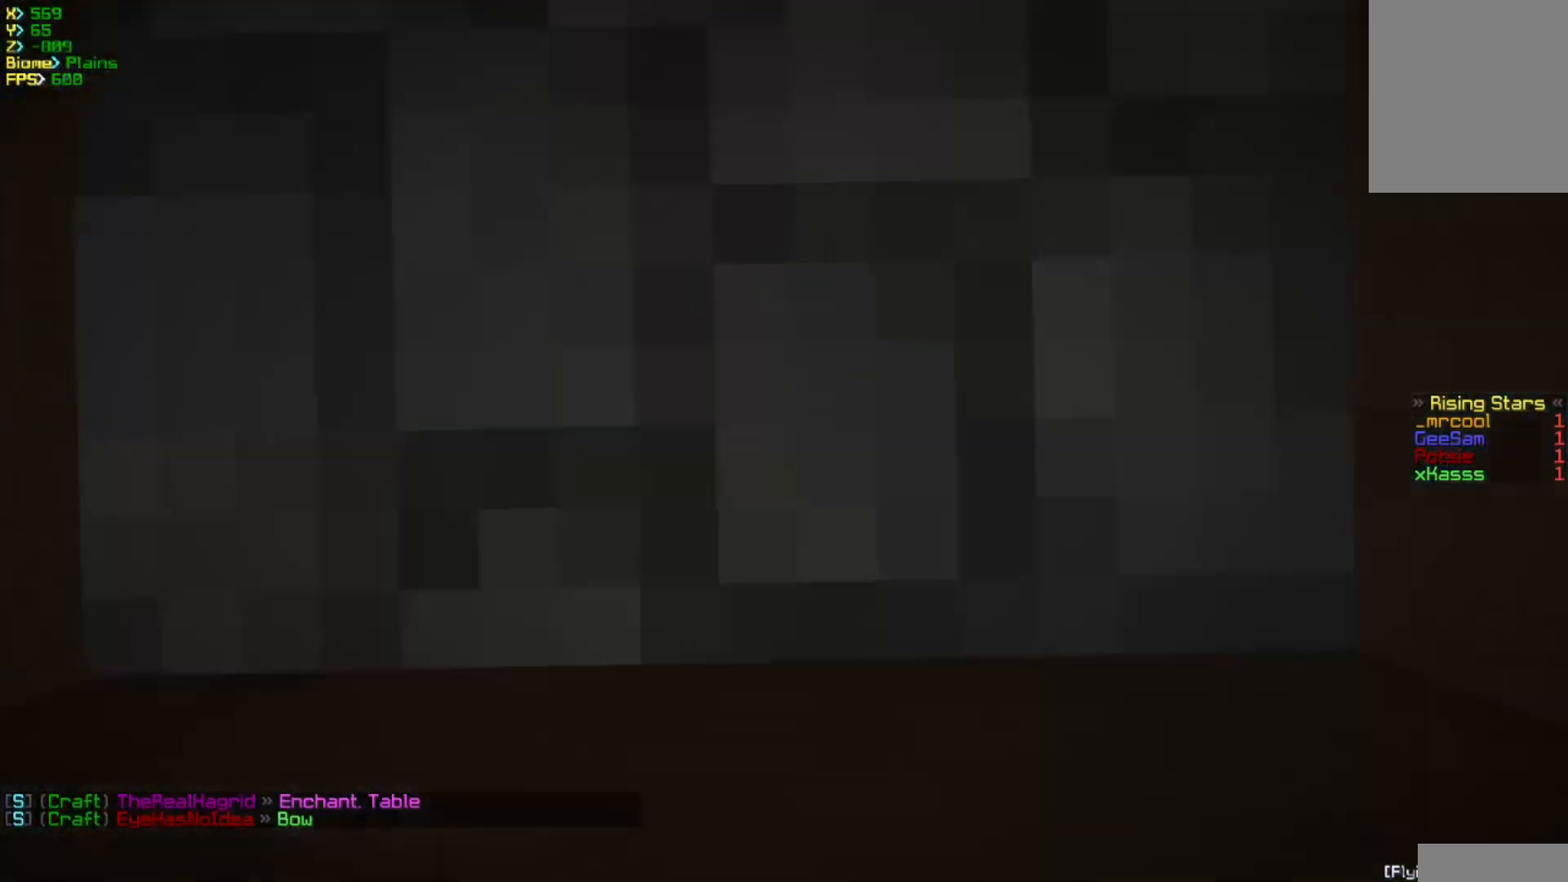
{"keys": ["d"], "mouse": [], "events": [[17, "s", "down"], [283, "a", "up"], [350, "s", "up"], [400, "d", "down"]]}
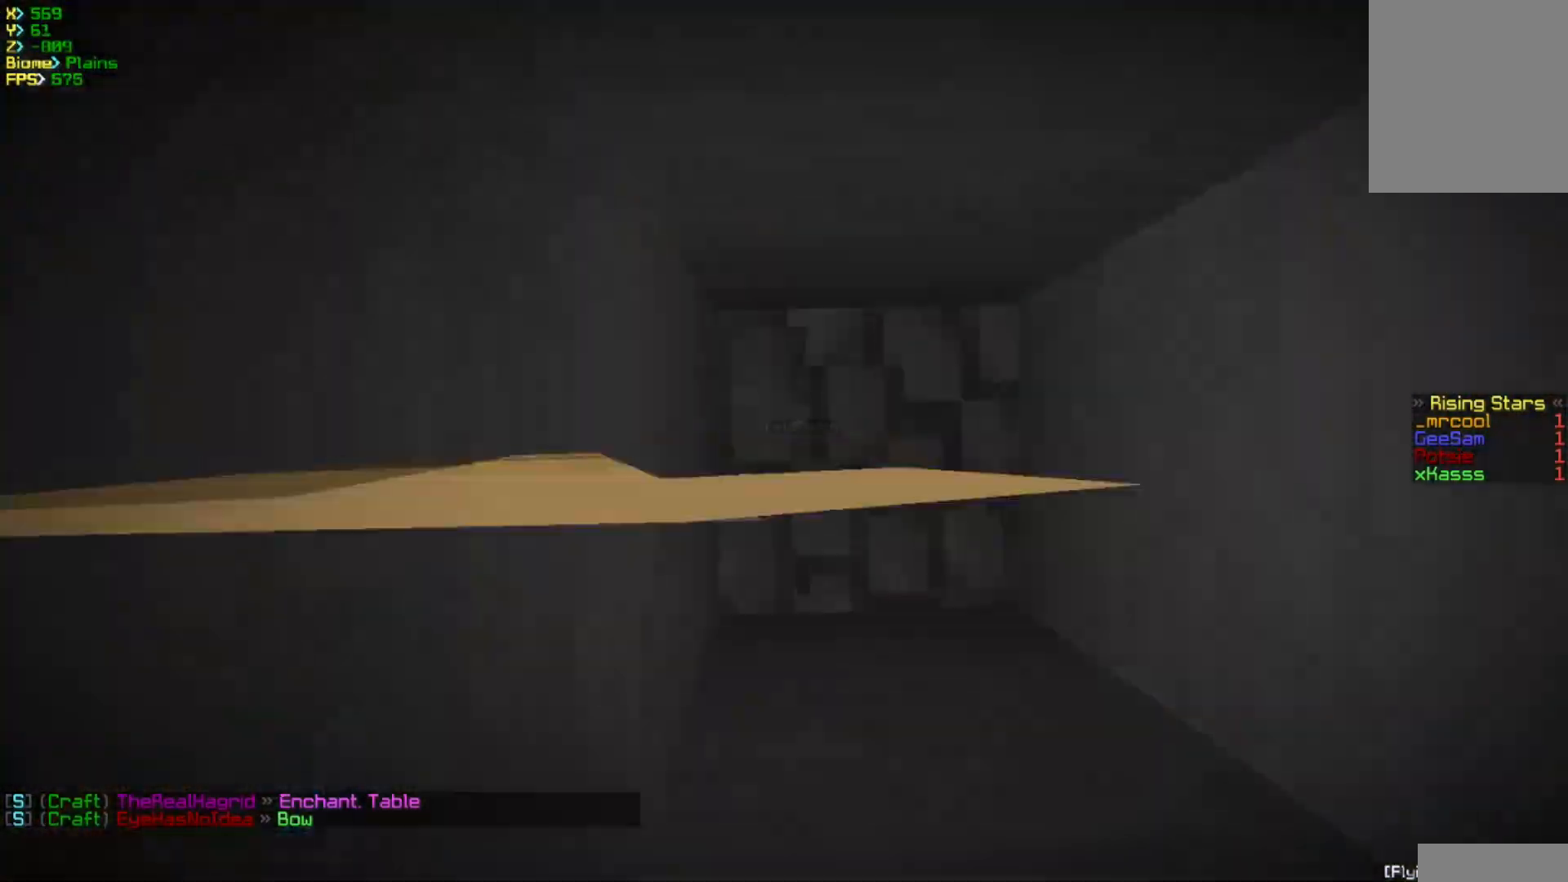
{"keys": ["a"], "mouse": [], "events": [[33, "s", "down"], [183, "s", "up"], [217, "d", "up"], [450, "a", "down"]]}
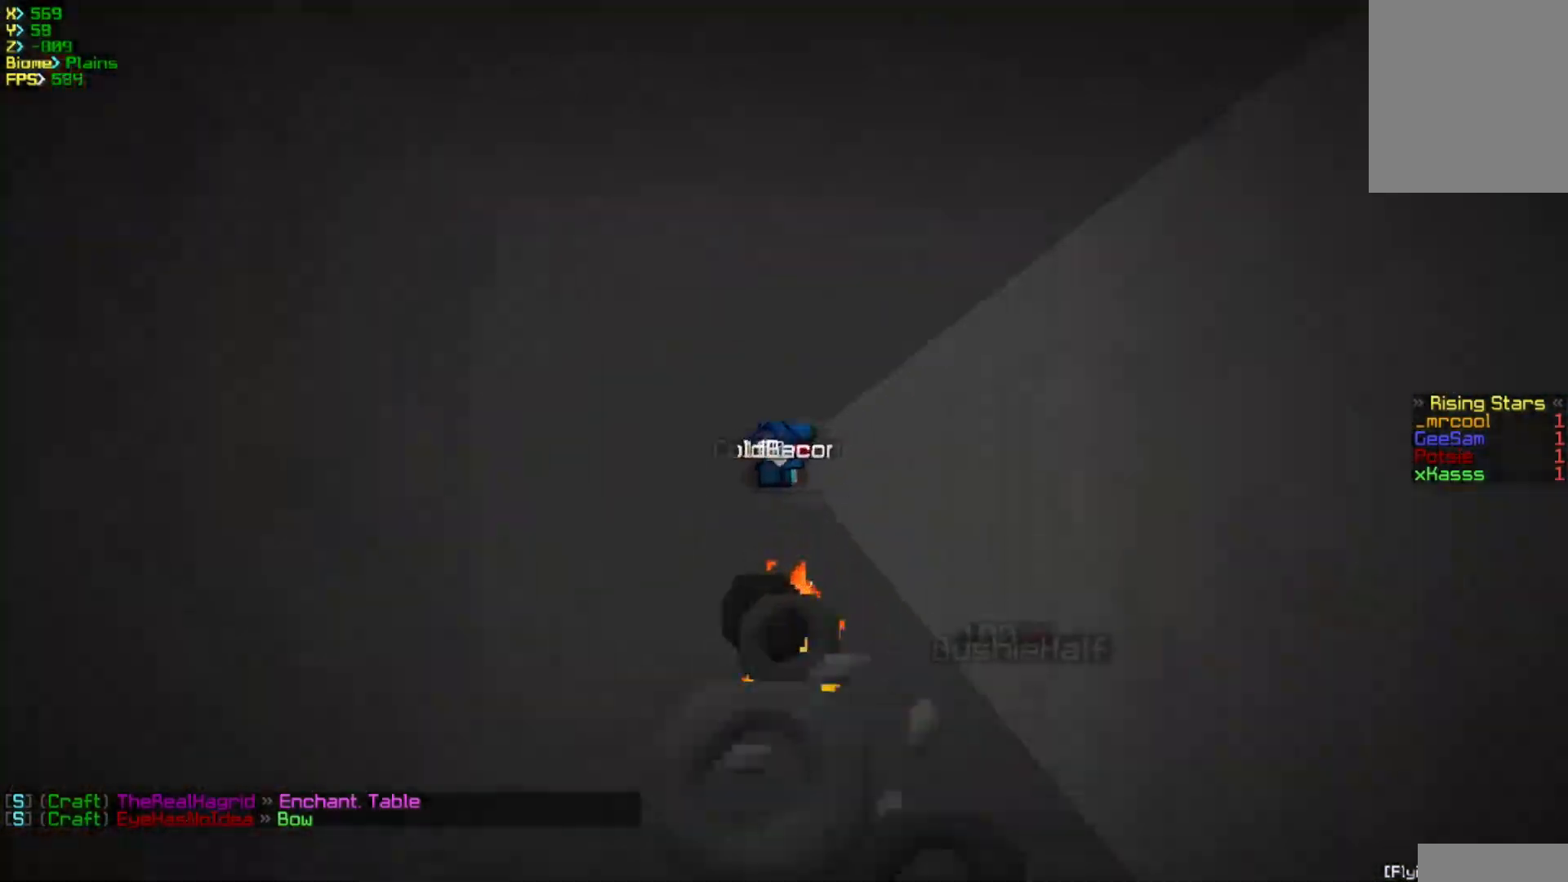
{"keys": [], "mouse": [], "events": [[117, "a", "up"]]}
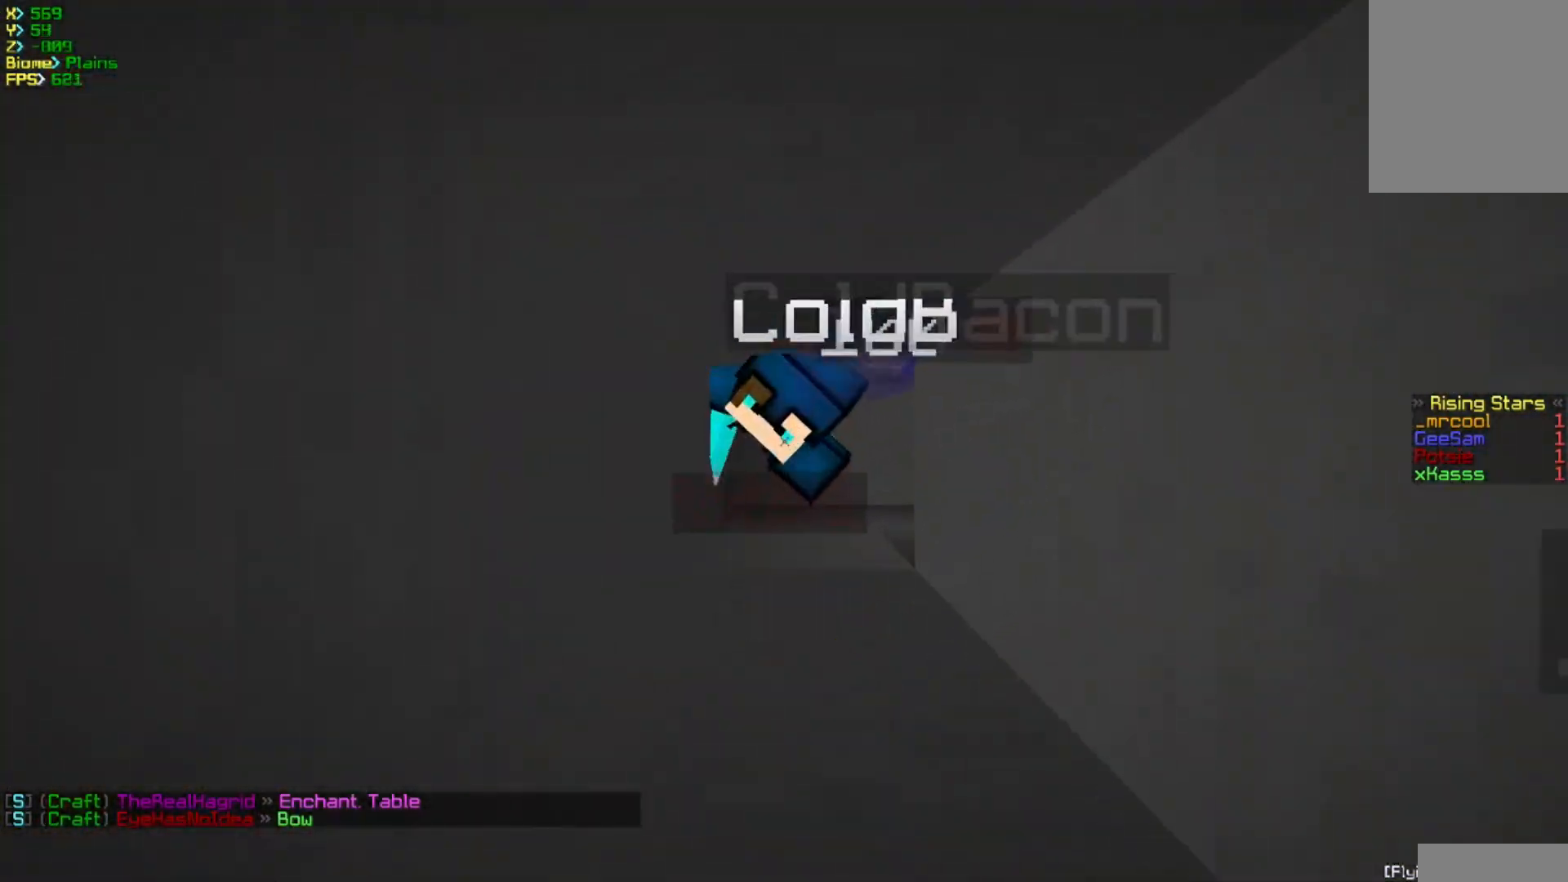
{"keys": [], "mouse": [], "events": [[117, "mouse_right", "down"], [317, "mouse_right", "up"]]}
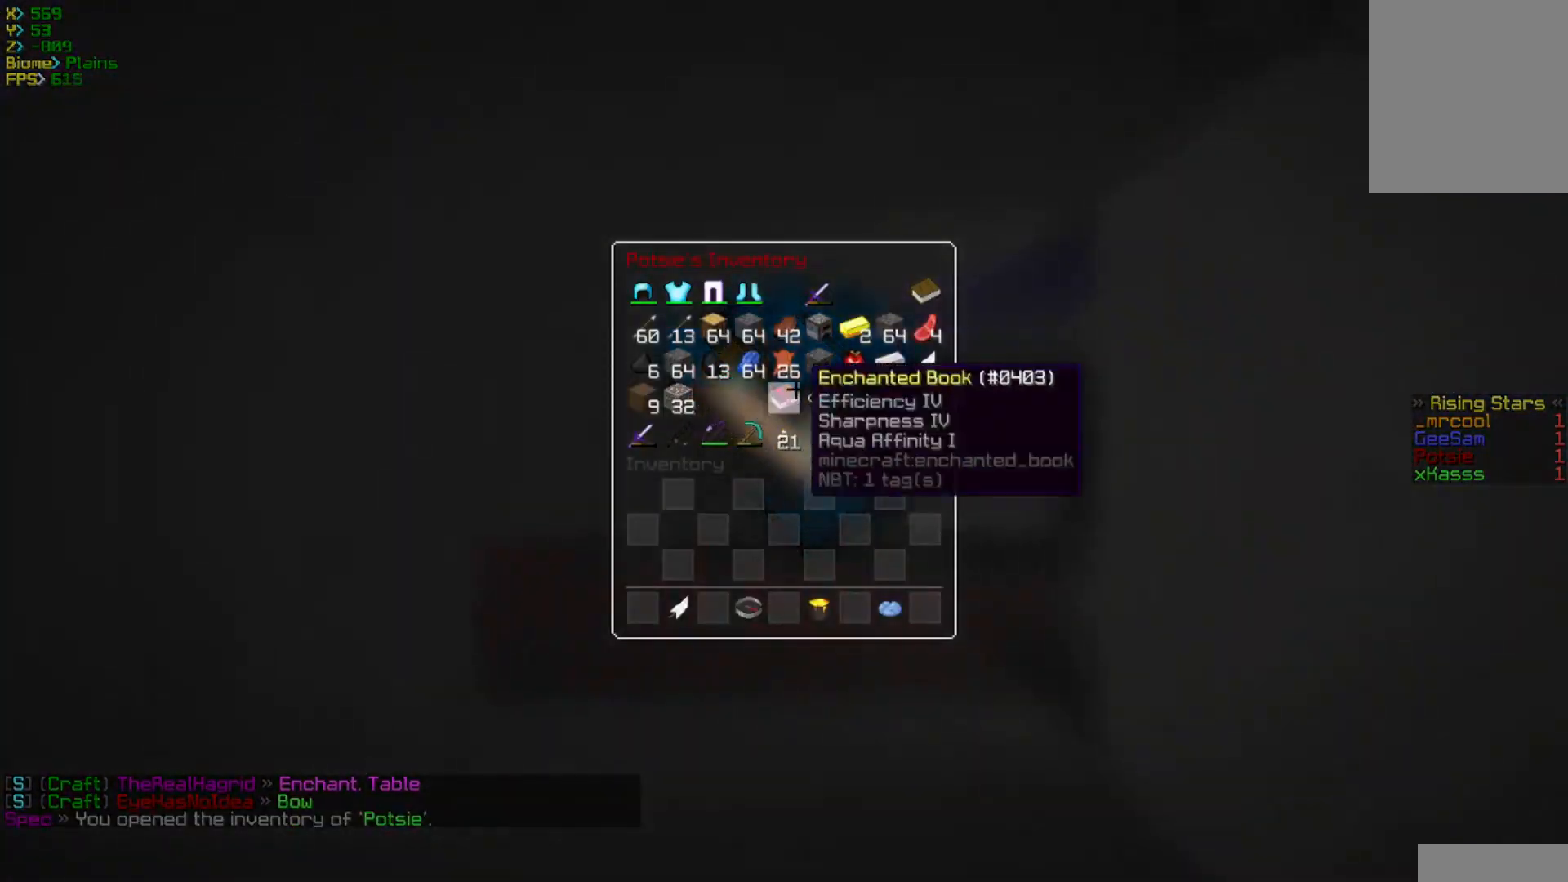
{"keys": [], "mouse": [], "events": []}
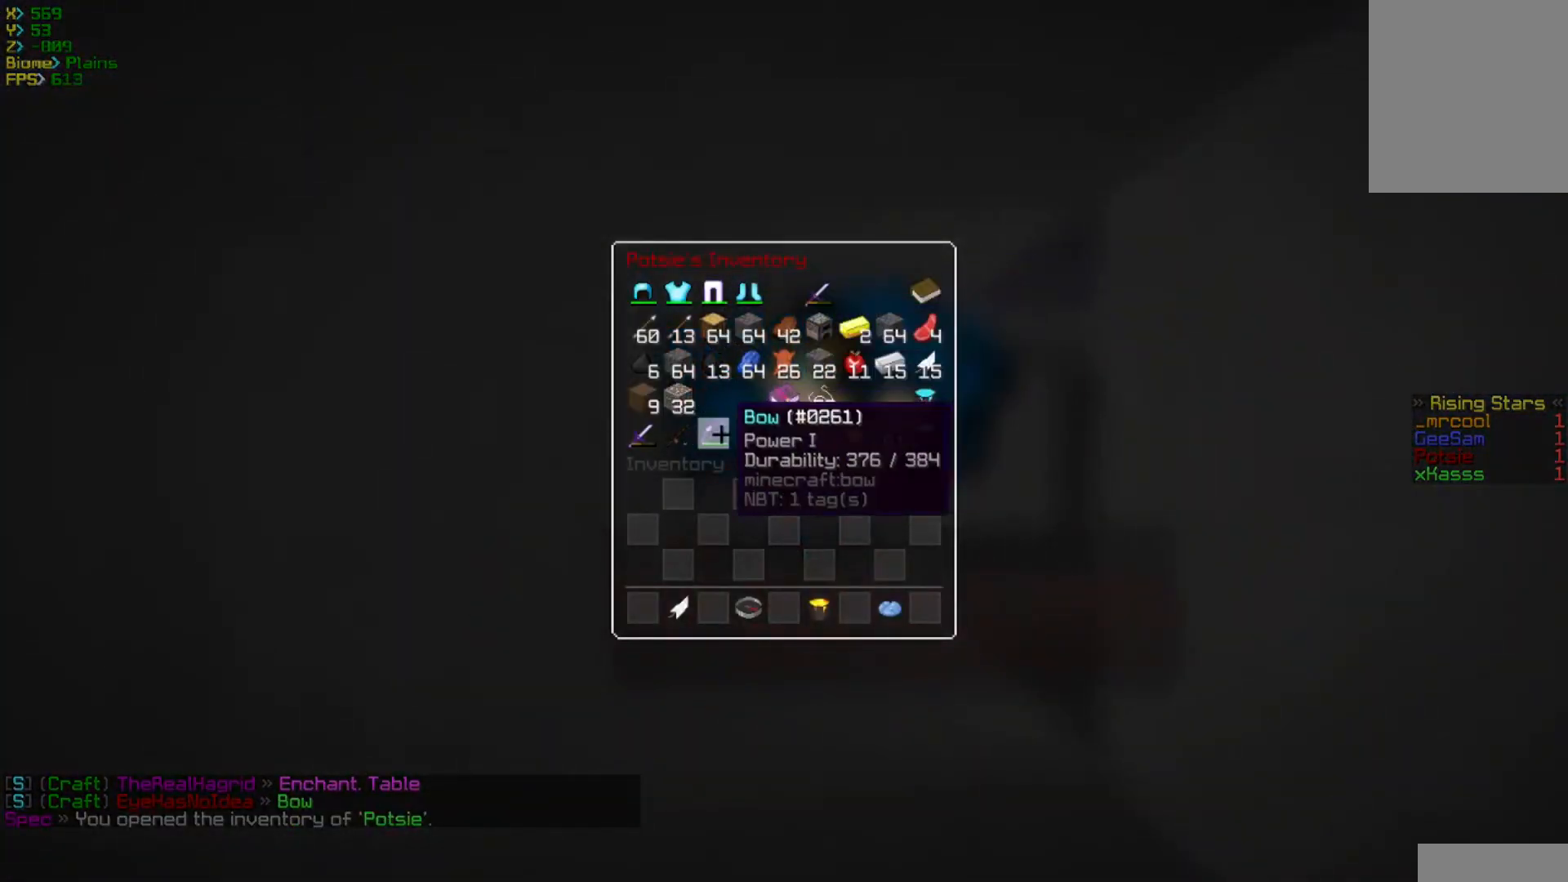
{"keys": [], "mouse": [], "events": []}
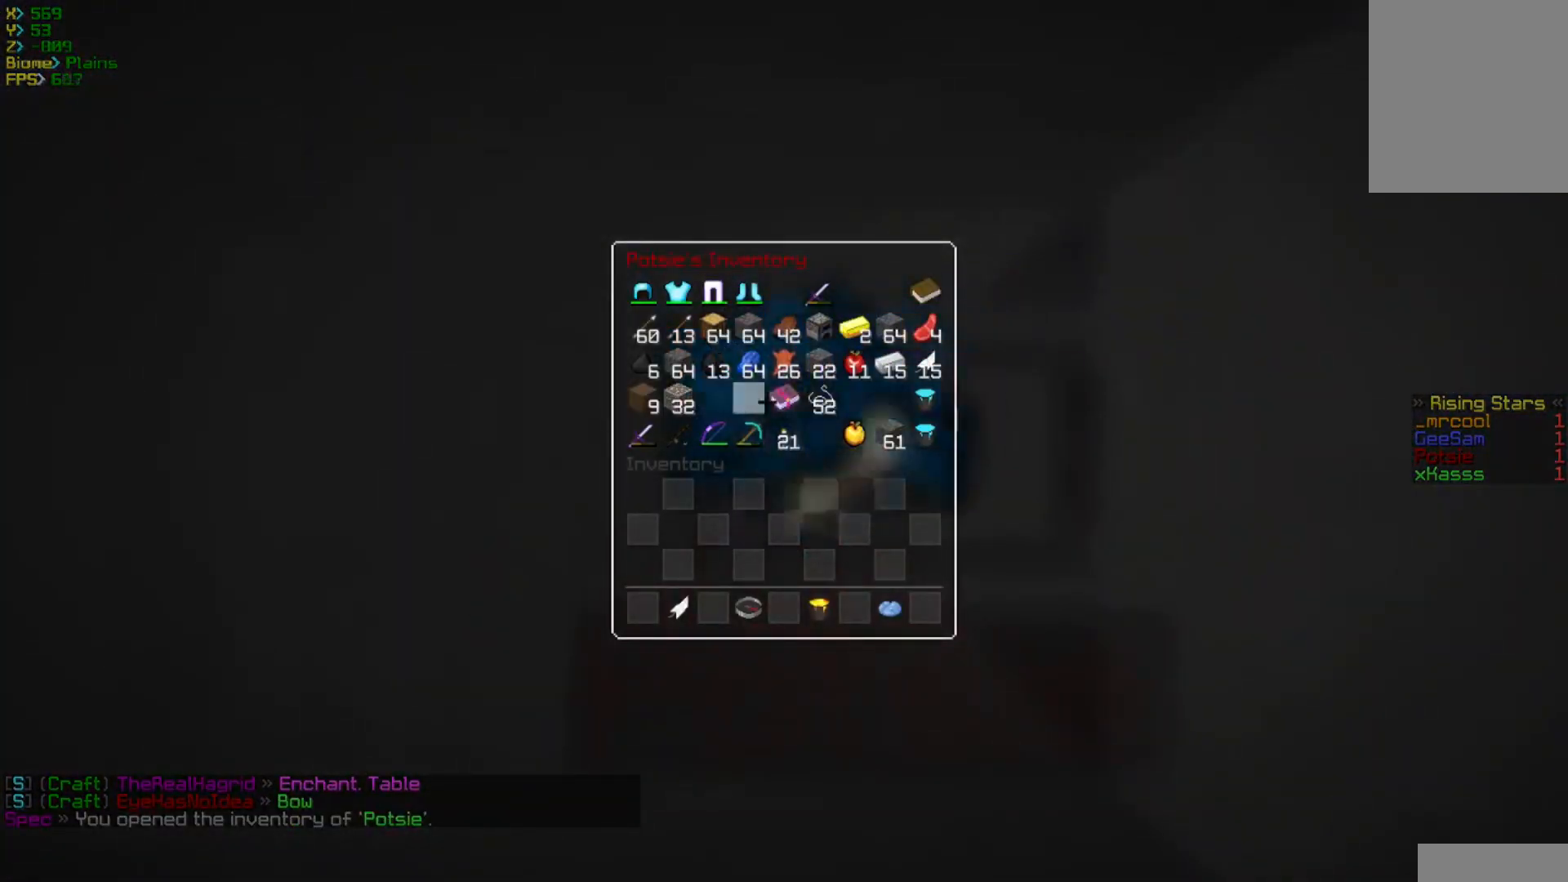
{"keys": [], "mouse": [], "events": []}
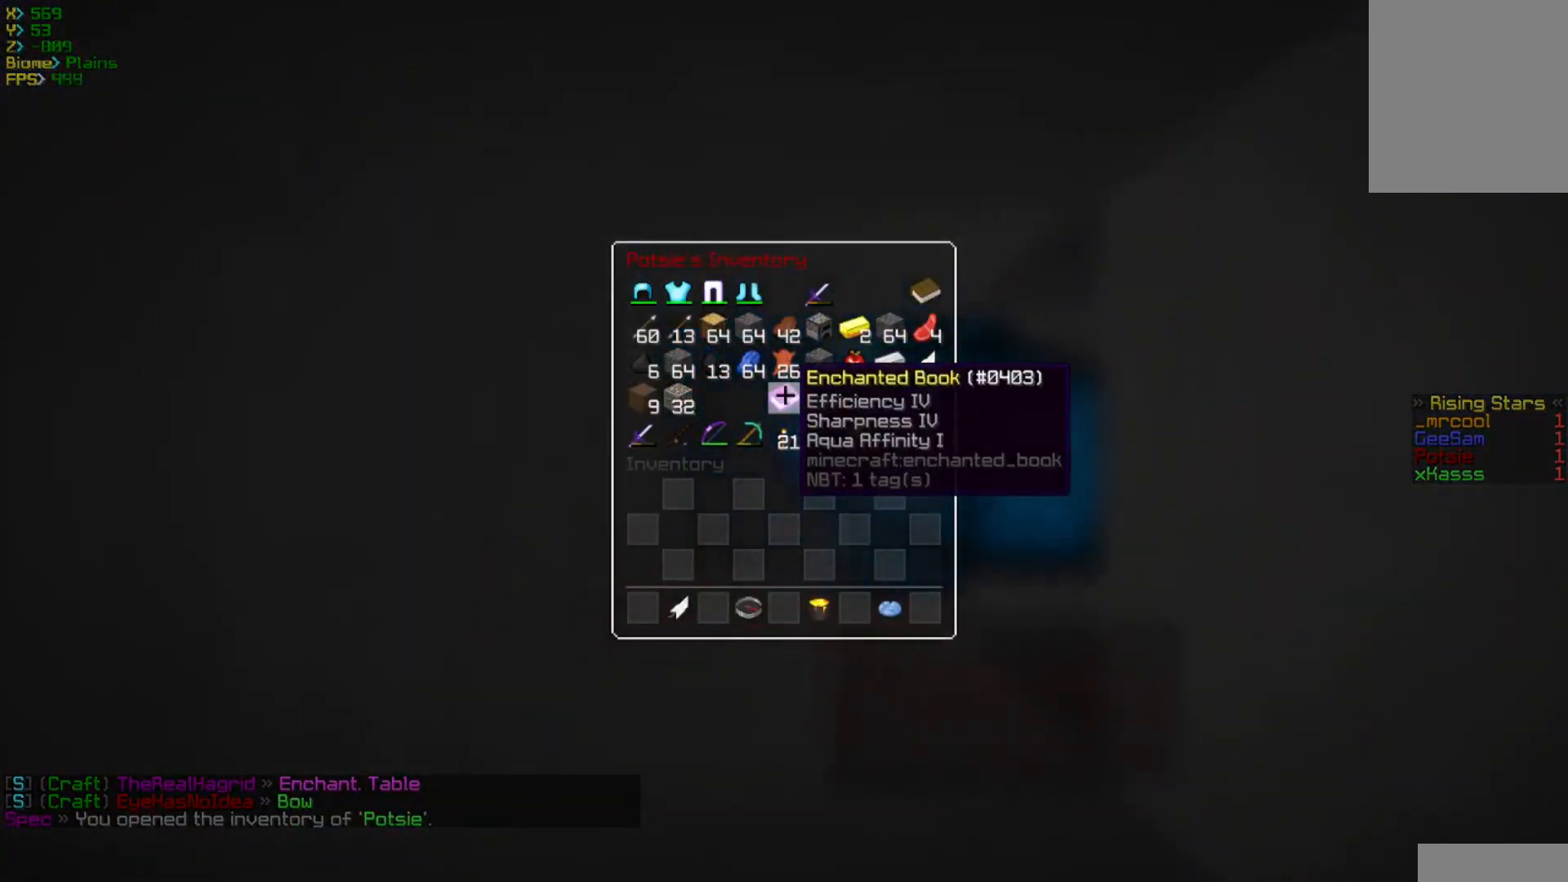
{"keys": [], "mouse": [], "events": []}
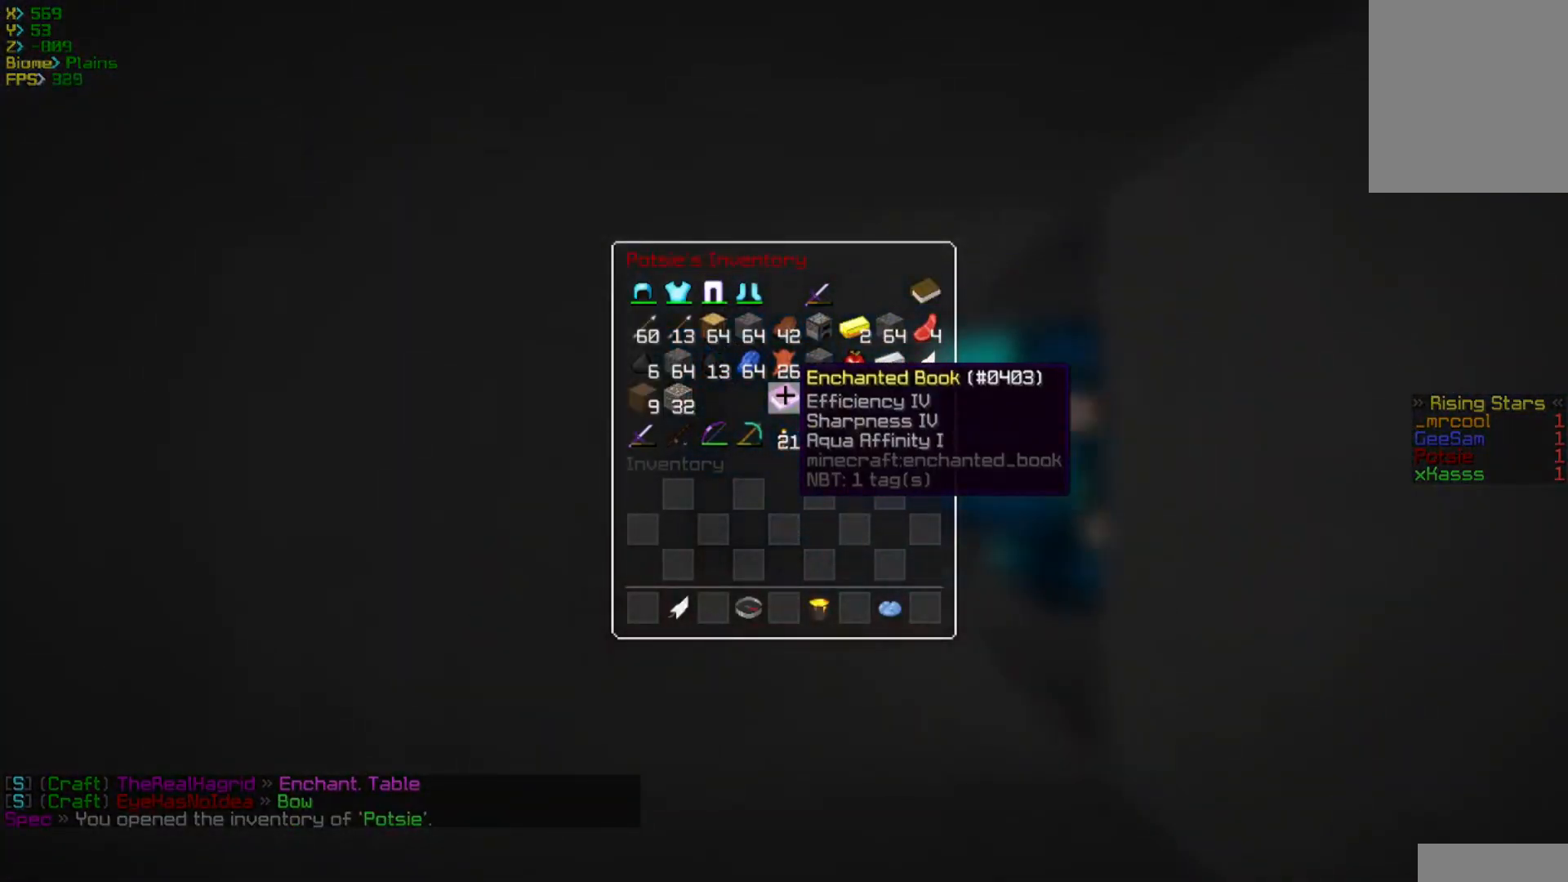
{"keys": ["w"], "mouse": [], "events": [[483, "w", "down"]]}
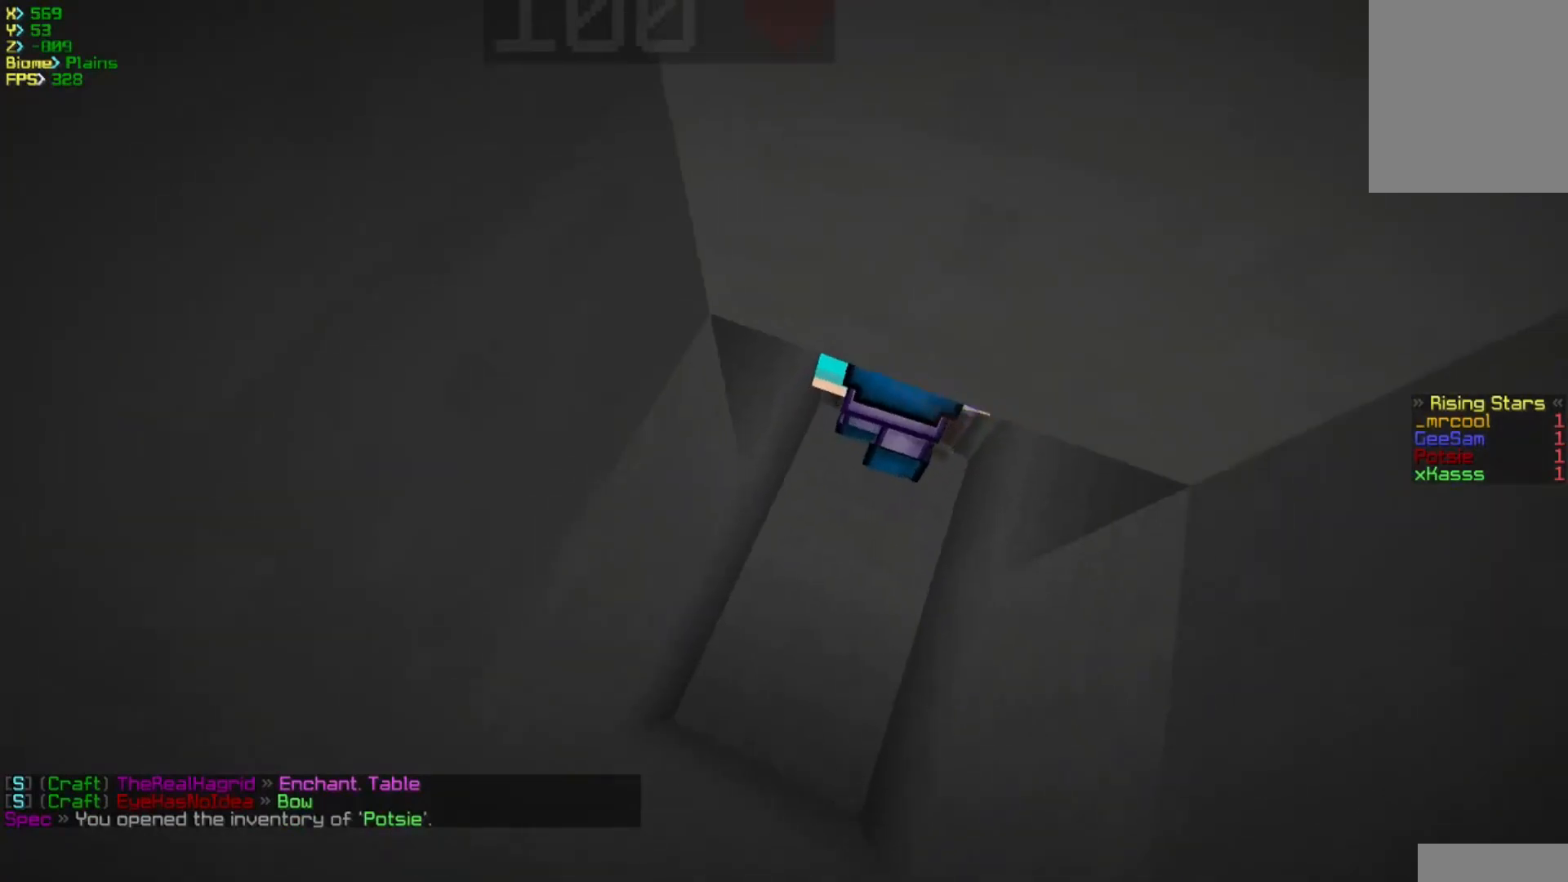
{"keys": [], "mouse": [], "events": [[350, "w", "up"]]}
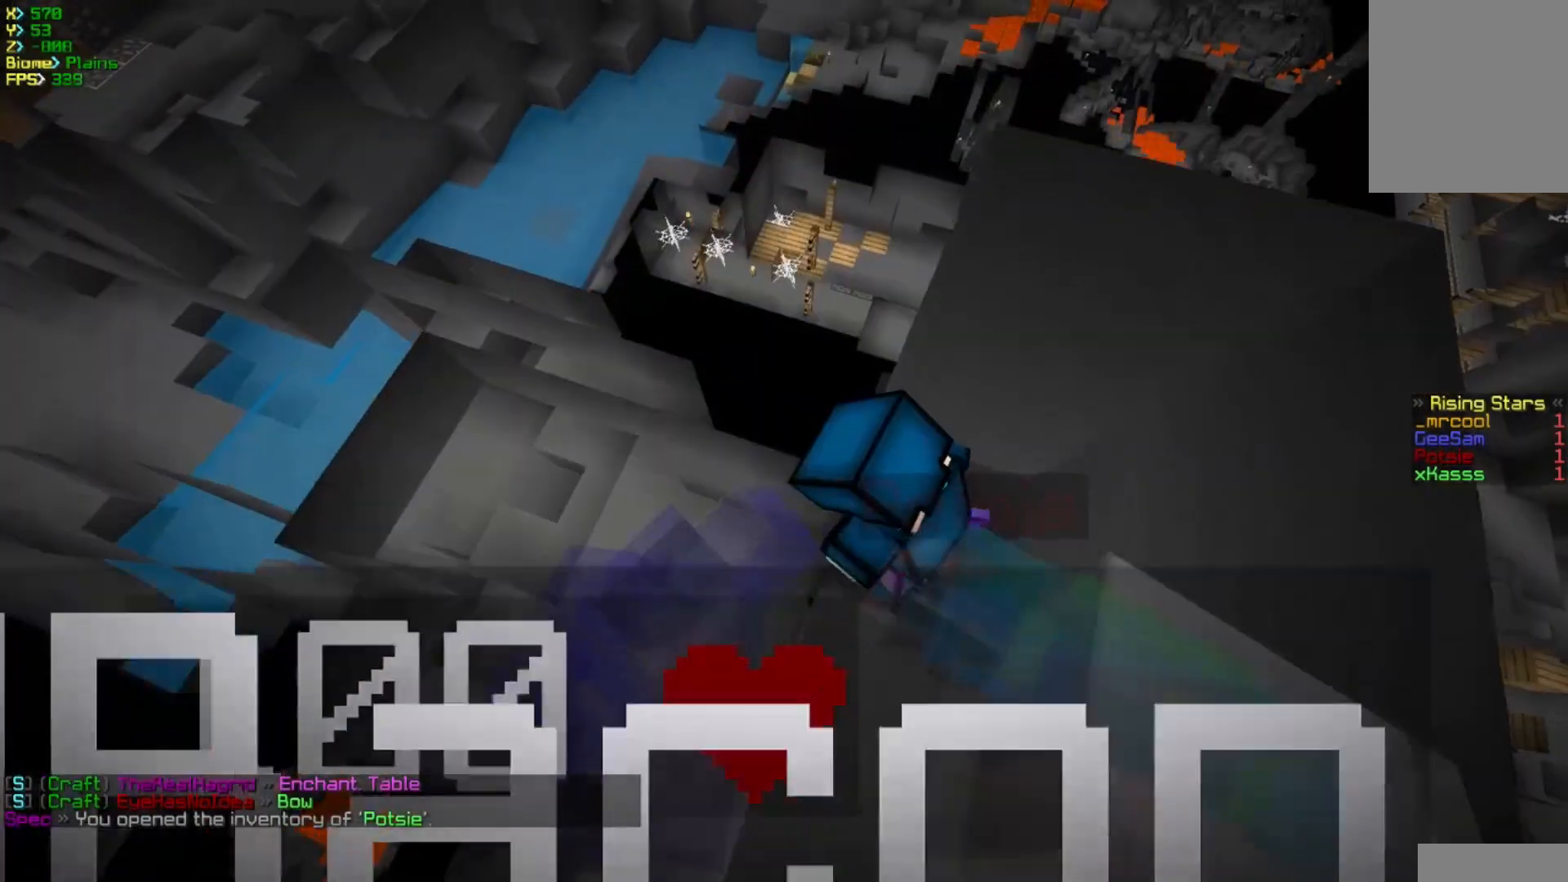
{"keys": [], "mouse": [], "events": []}
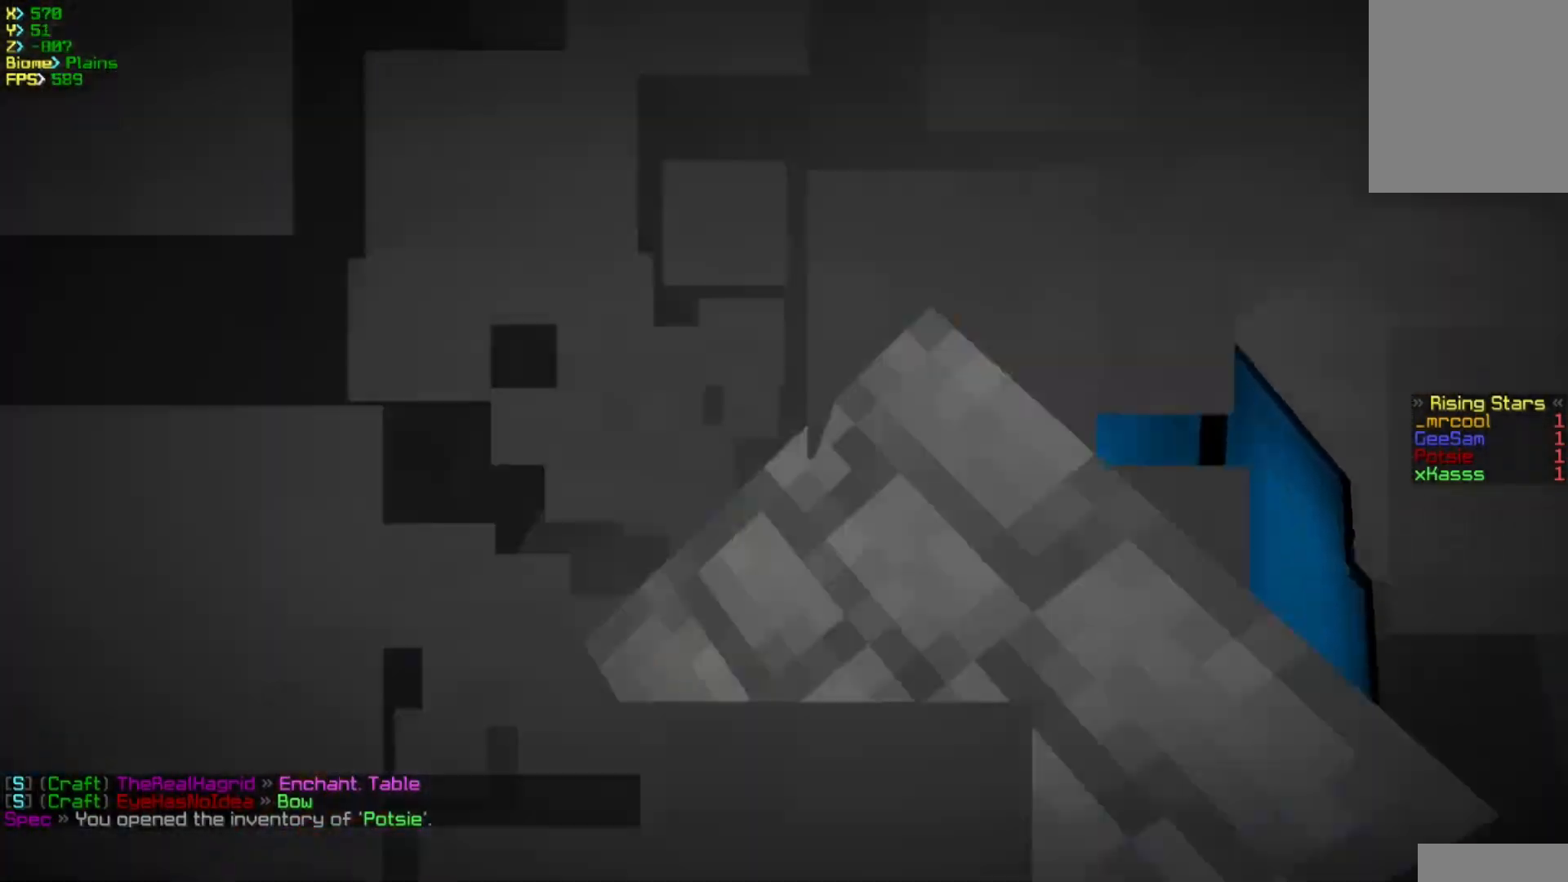
{"keys": [], "mouse": [], "events": [[100, "w", "down"], [117, "d", "down"], [450, "w", "up"], [483, "d", "up"]]}
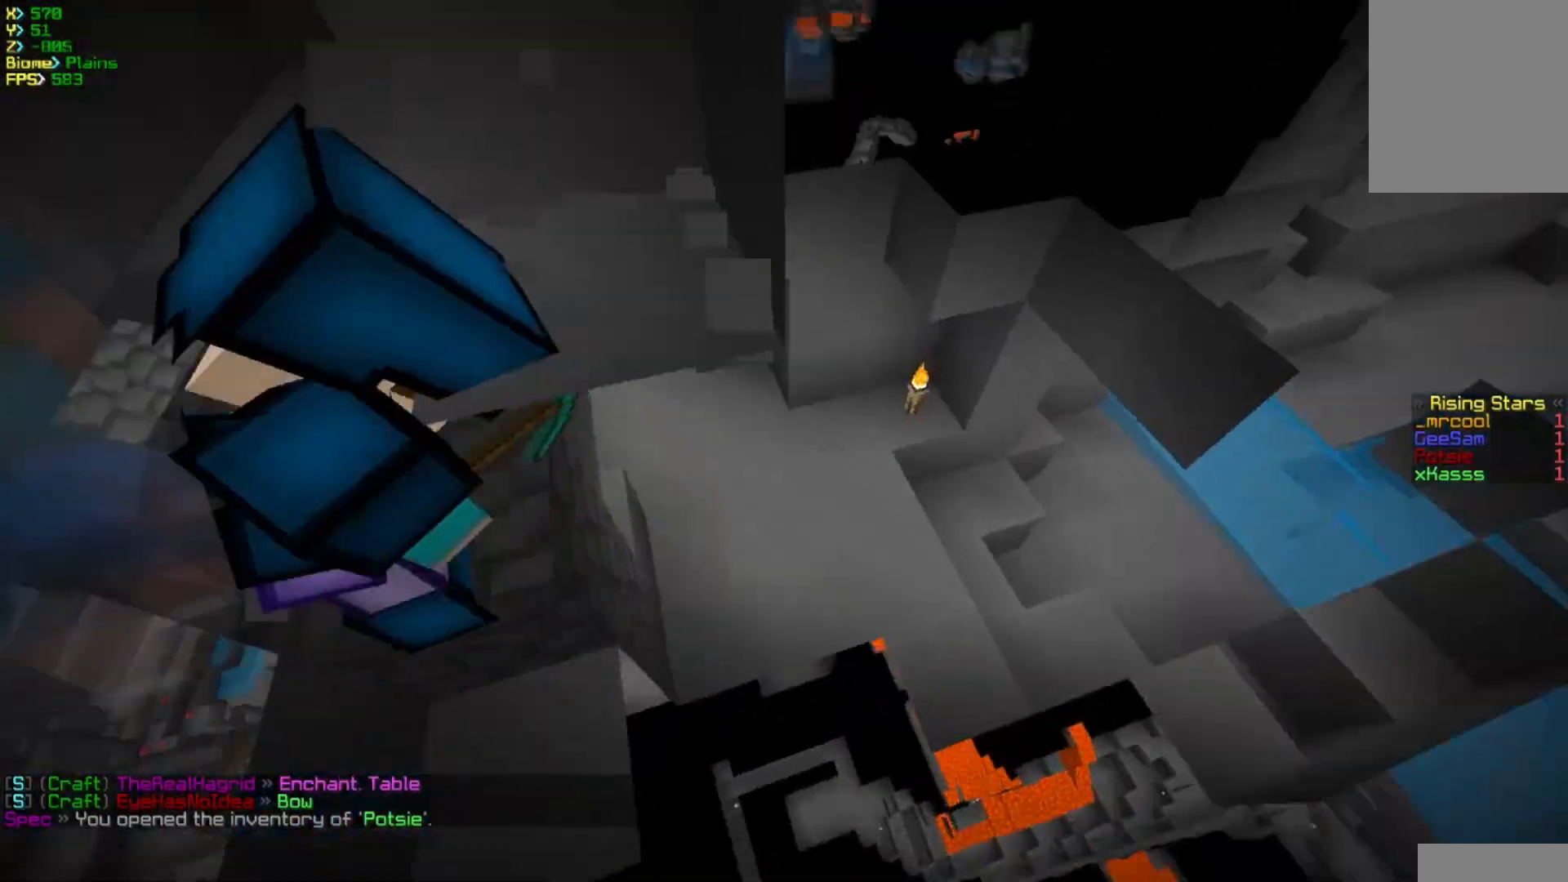
{"keys": [], "mouse": [], "events": []}
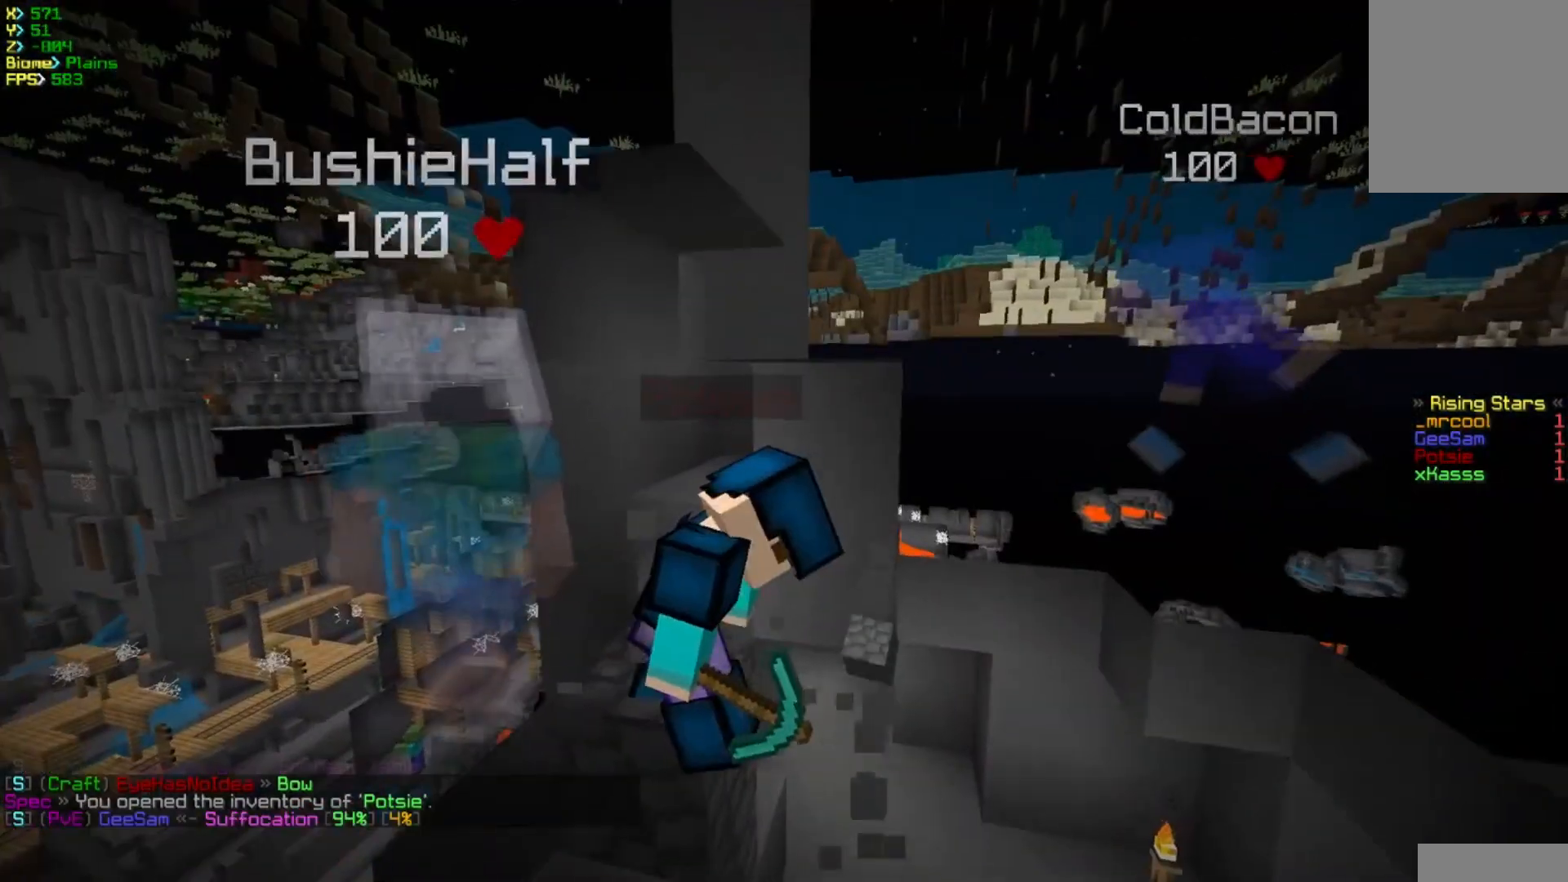
{"keys": [], "mouse": [], "events": []}